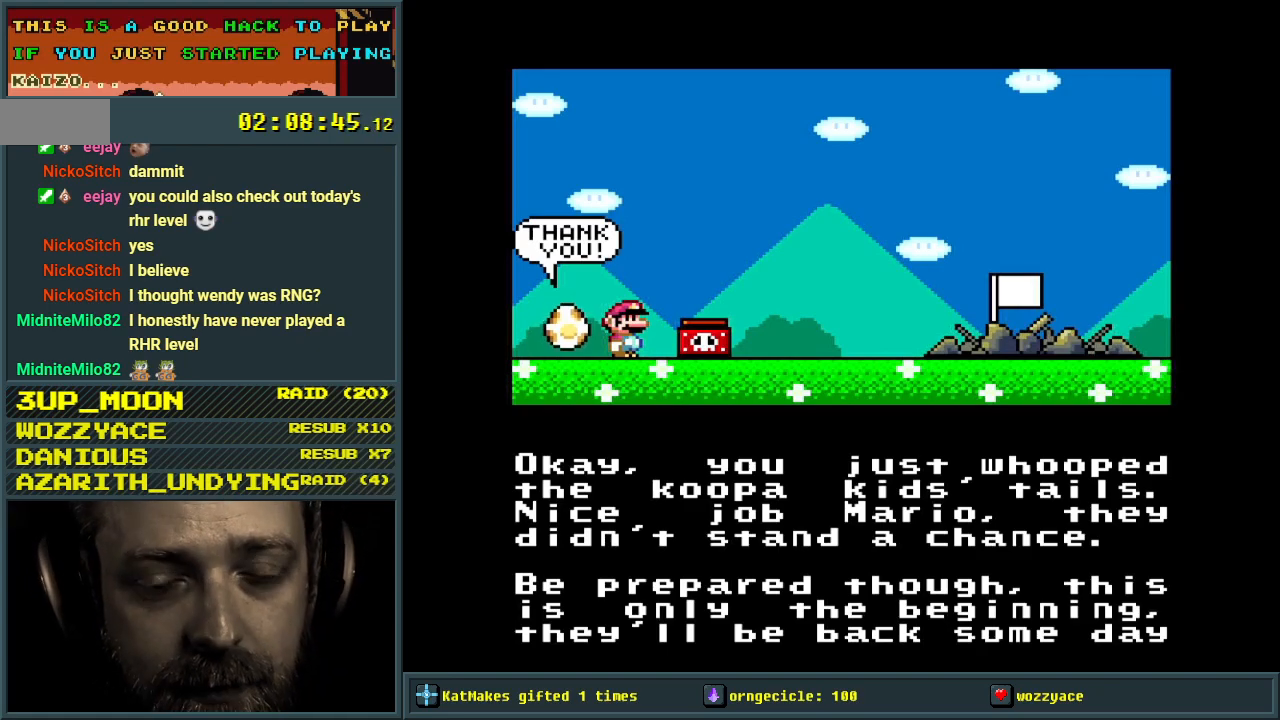
Gameplay with a controller (Nintendo layout); each line is a JSON object with the inputs held at the frame after it. "events" lists button and stick changes between this image and that frame as [ms after this image, input, new state], when the widget could be followed in between. Not read: L3 R3.
{"buttons": ["A", "B", "X"], "events": [[483, "A", "down"], [500, "B", "down"], [500, "X", "down"]]}
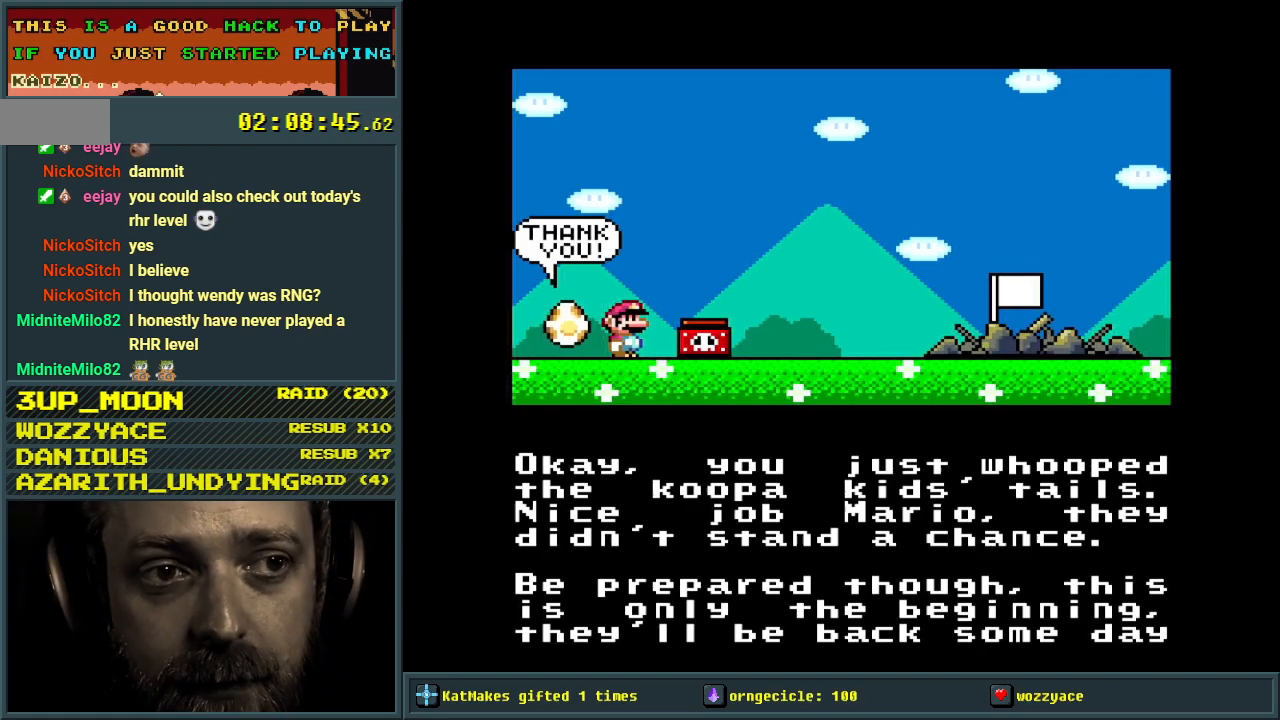
{"buttons": ["A", "X"], "events": [[33, "Y", "down"], [233, "Y", "up"], [250, "B", "up"]]}
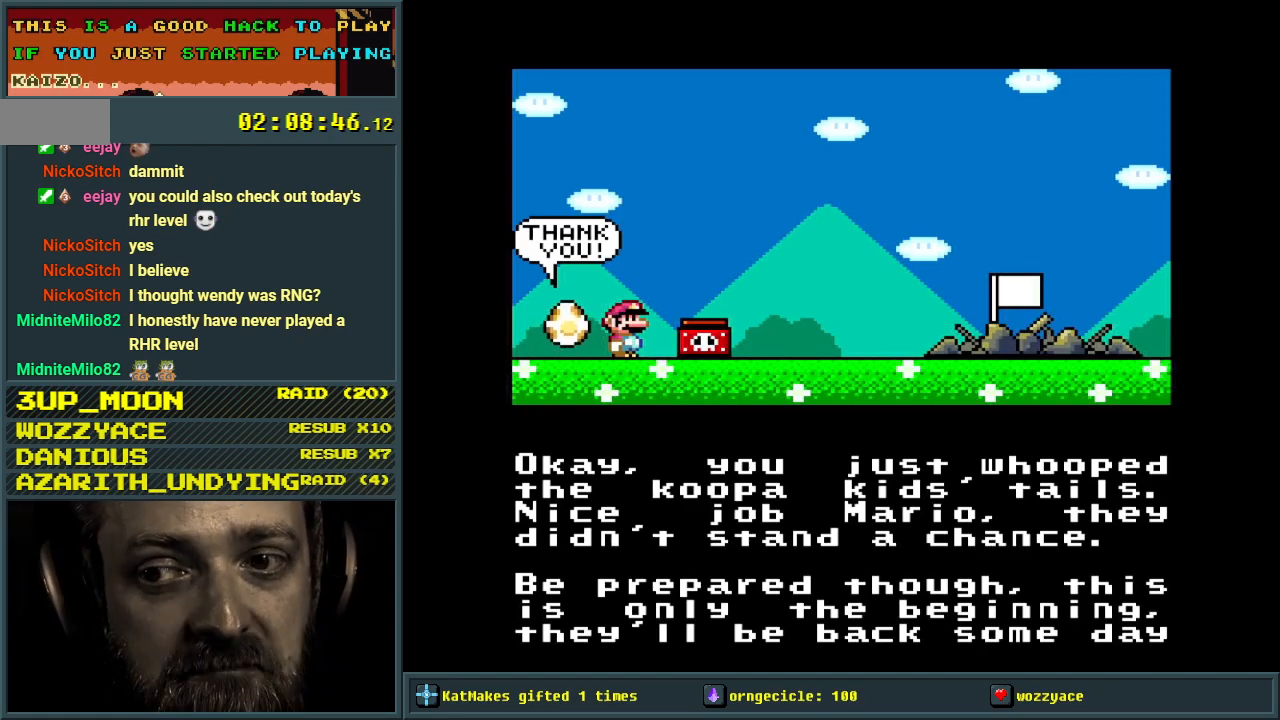
{"buttons": [], "events": [[50, "X", "up"], [100, "A", "up"]]}
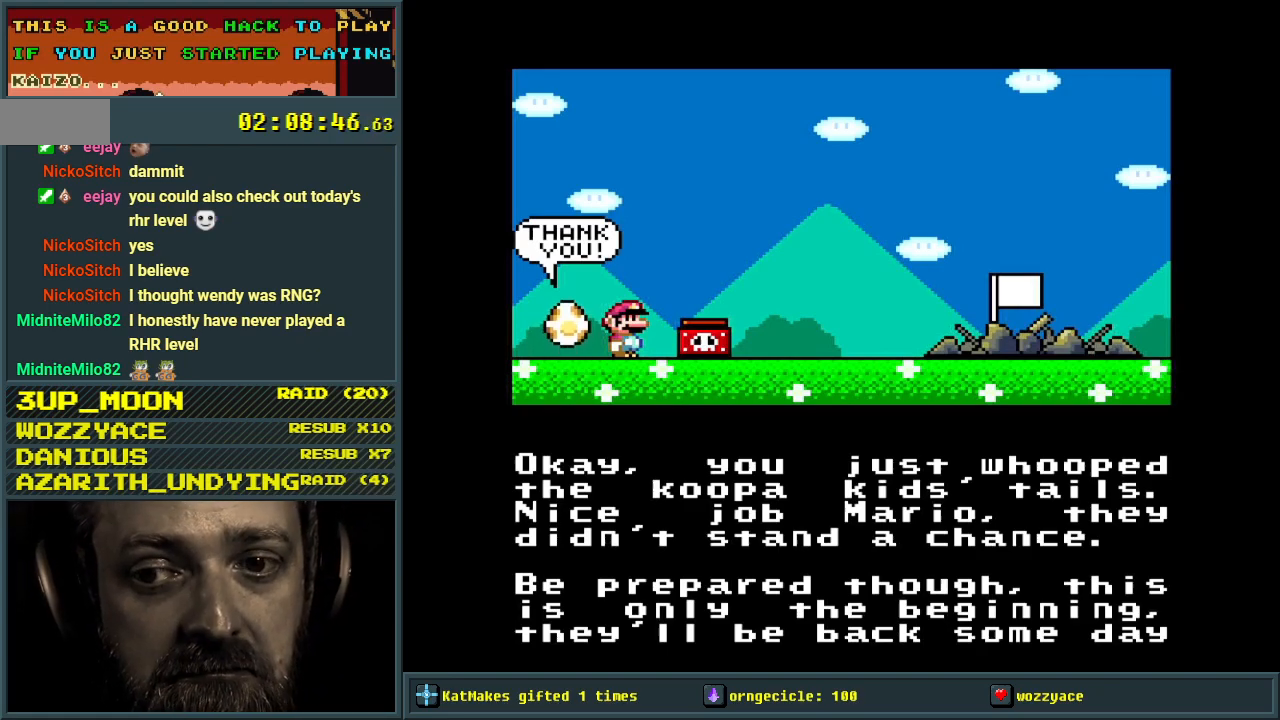
{"buttons": [], "events": []}
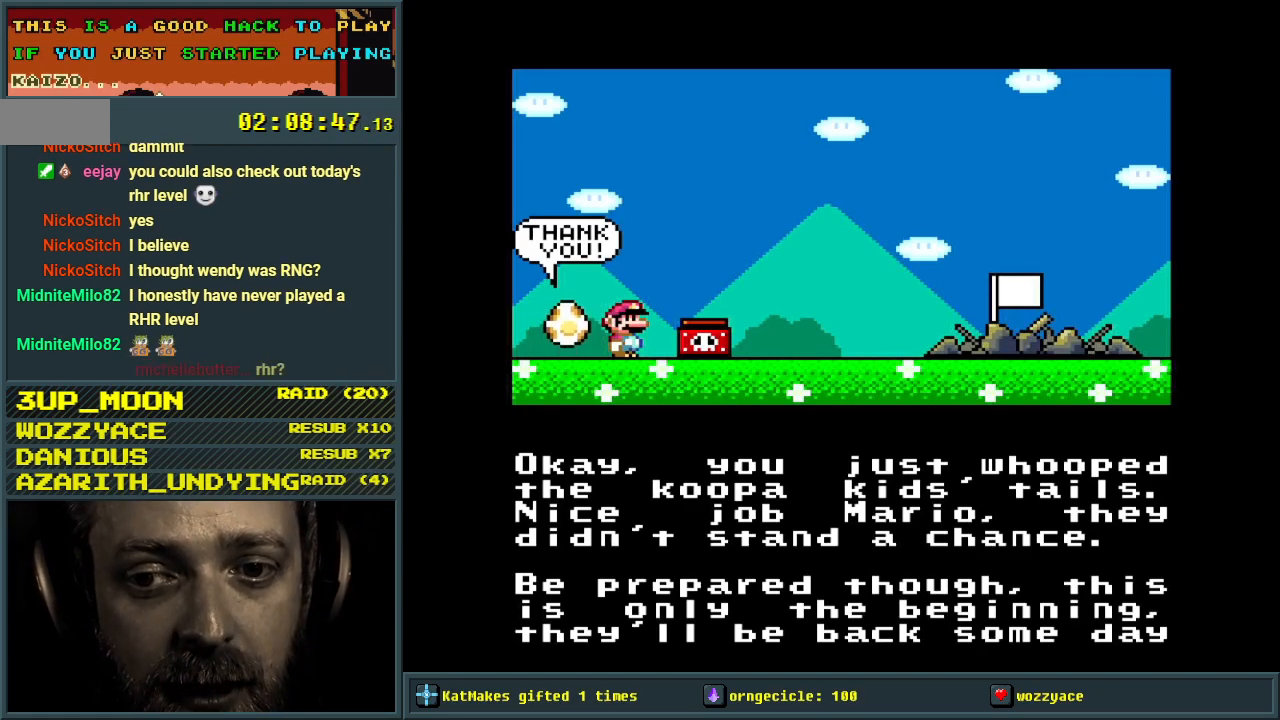
{"buttons": ["B", "Y"], "events": [[433, "B", "down"], [433, "Y", "down"]]}
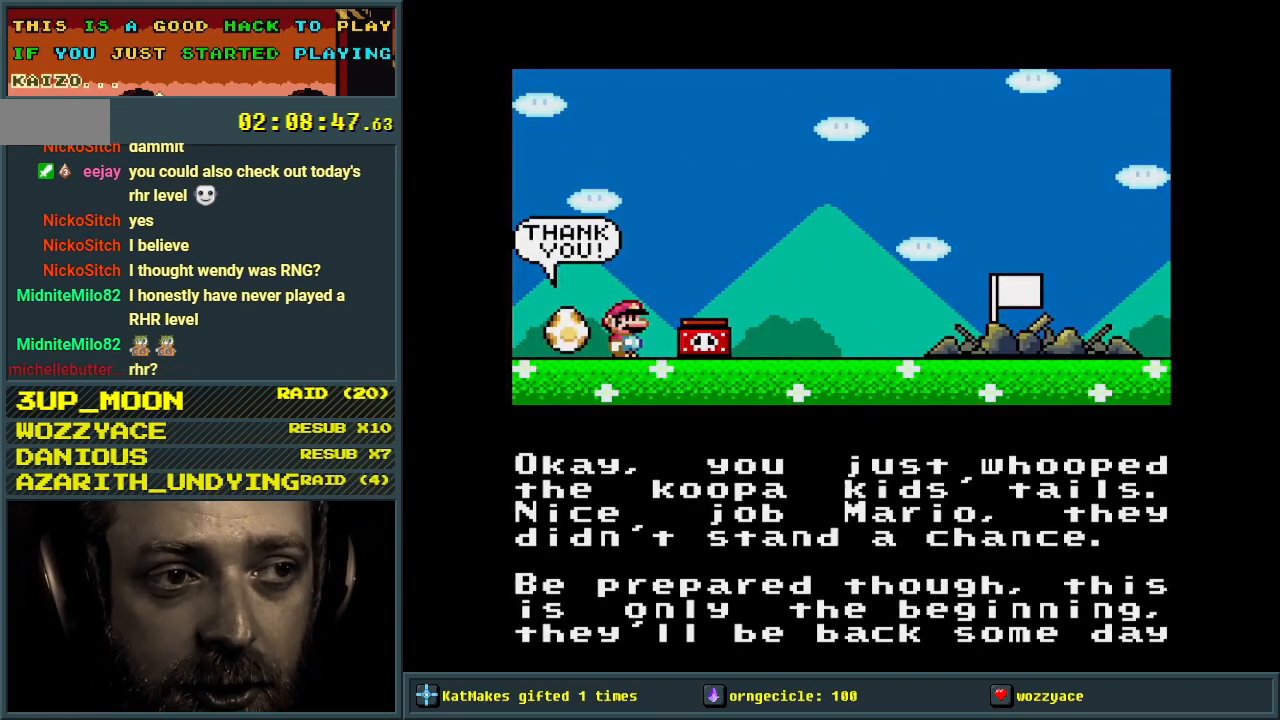
{"buttons": [], "events": [[50, "X", "down"], [267, "A", "down"], [283, "Y", "up"], [333, "B", "up"], [433, "X", "up"], [500, "A", "up"]]}
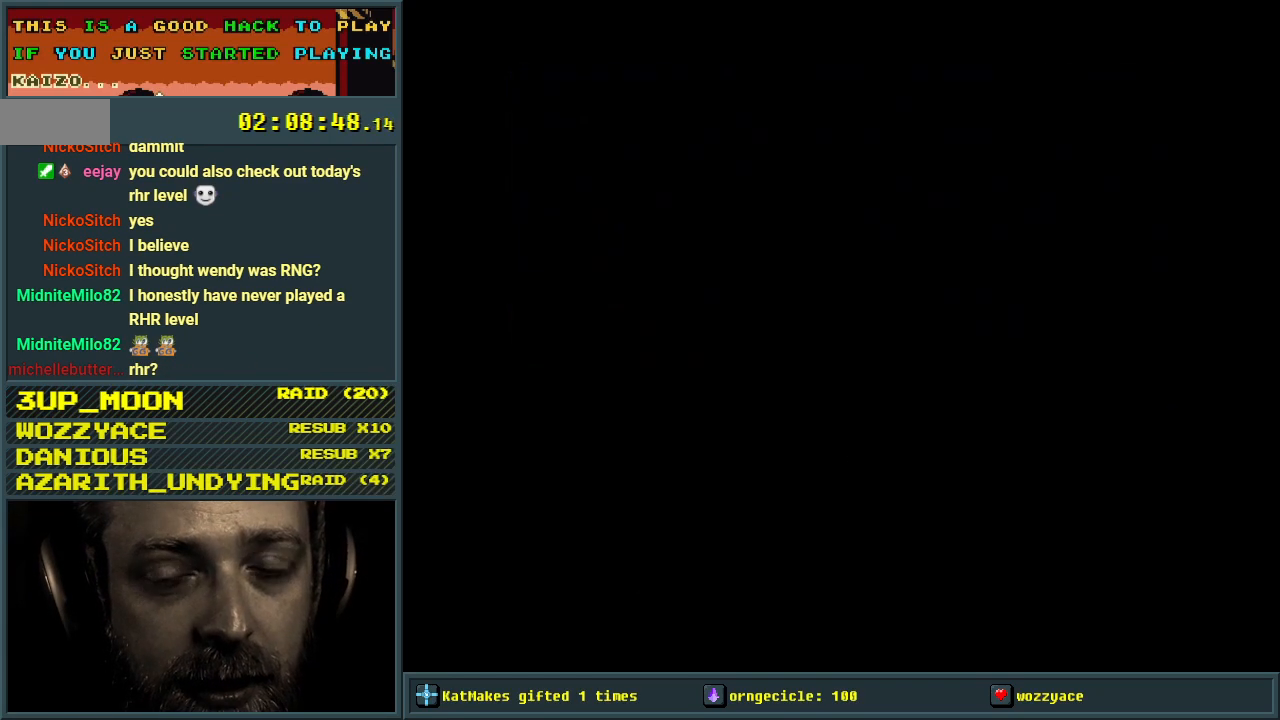
{"buttons": [], "events": []}
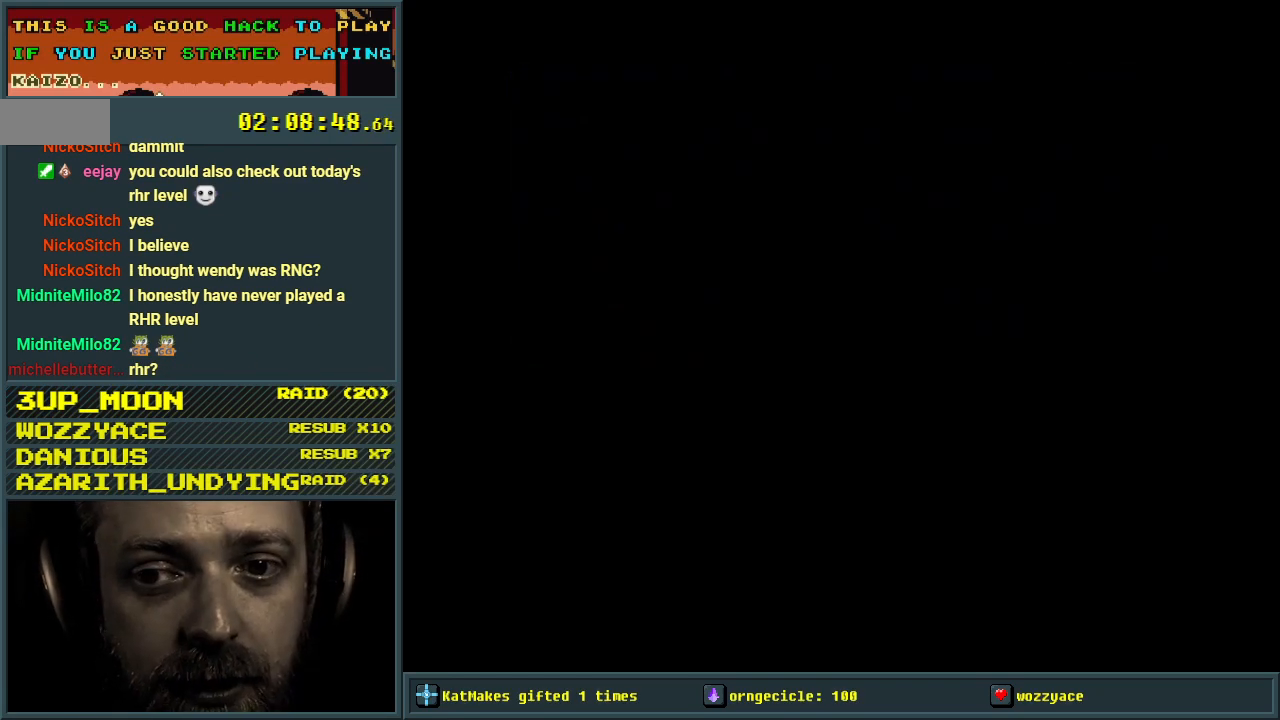
{"buttons": [], "events": []}
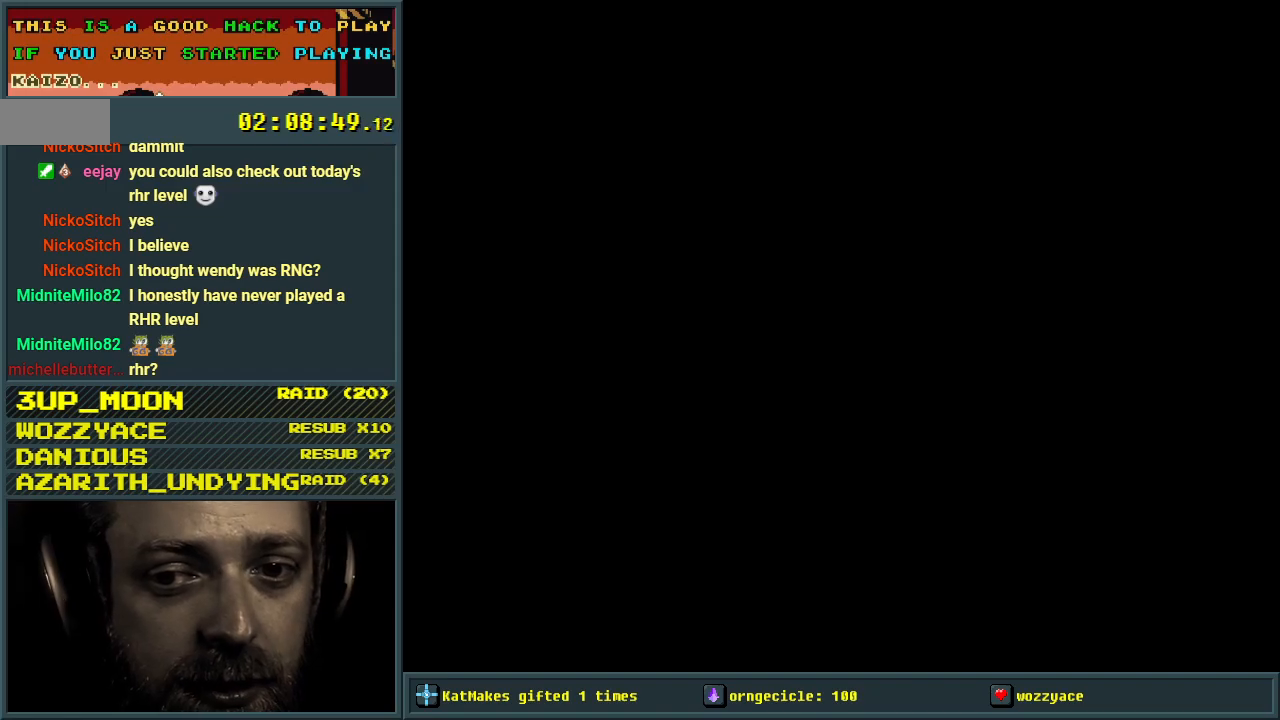
{"buttons": [], "events": []}
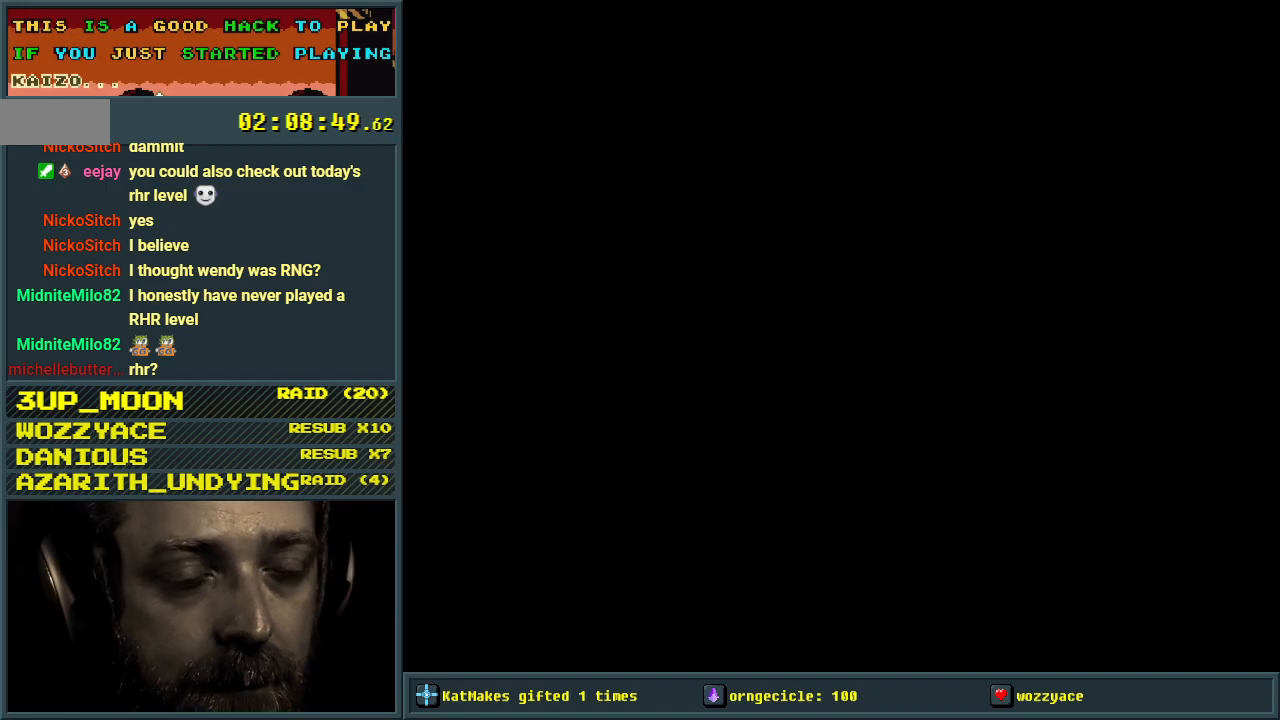
{"buttons": [], "events": []}
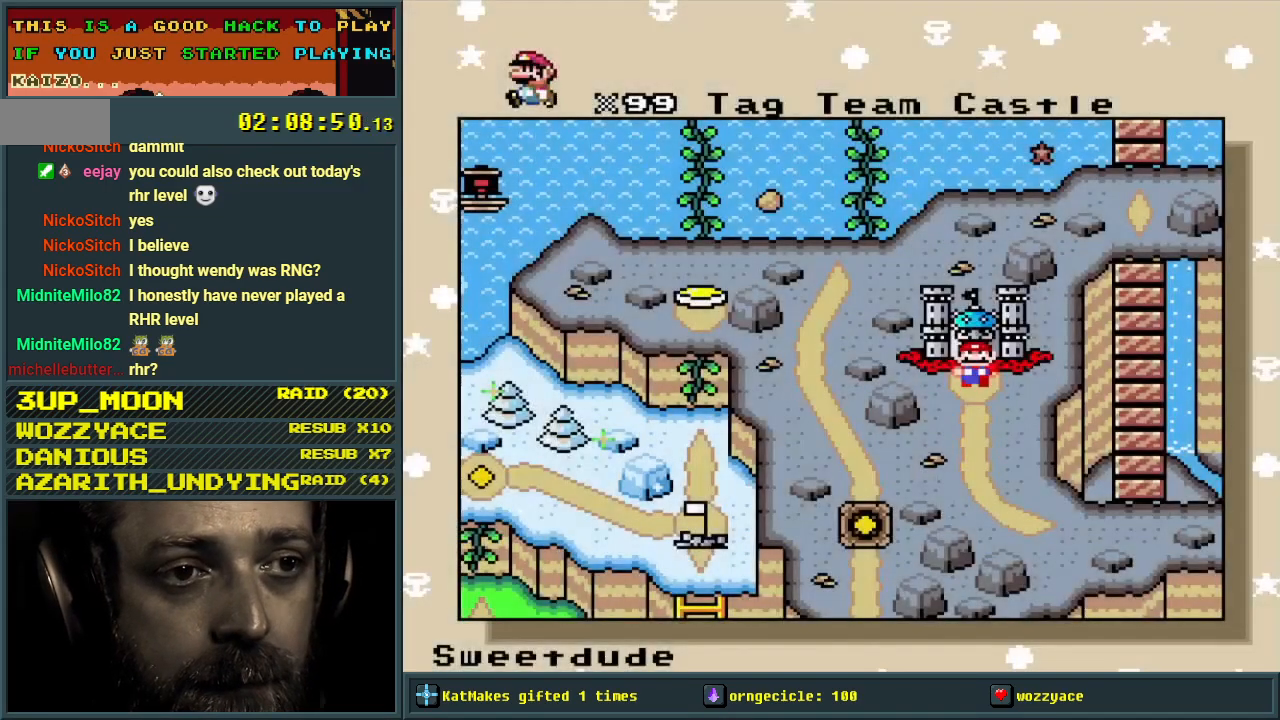
{"buttons": [], "events": []}
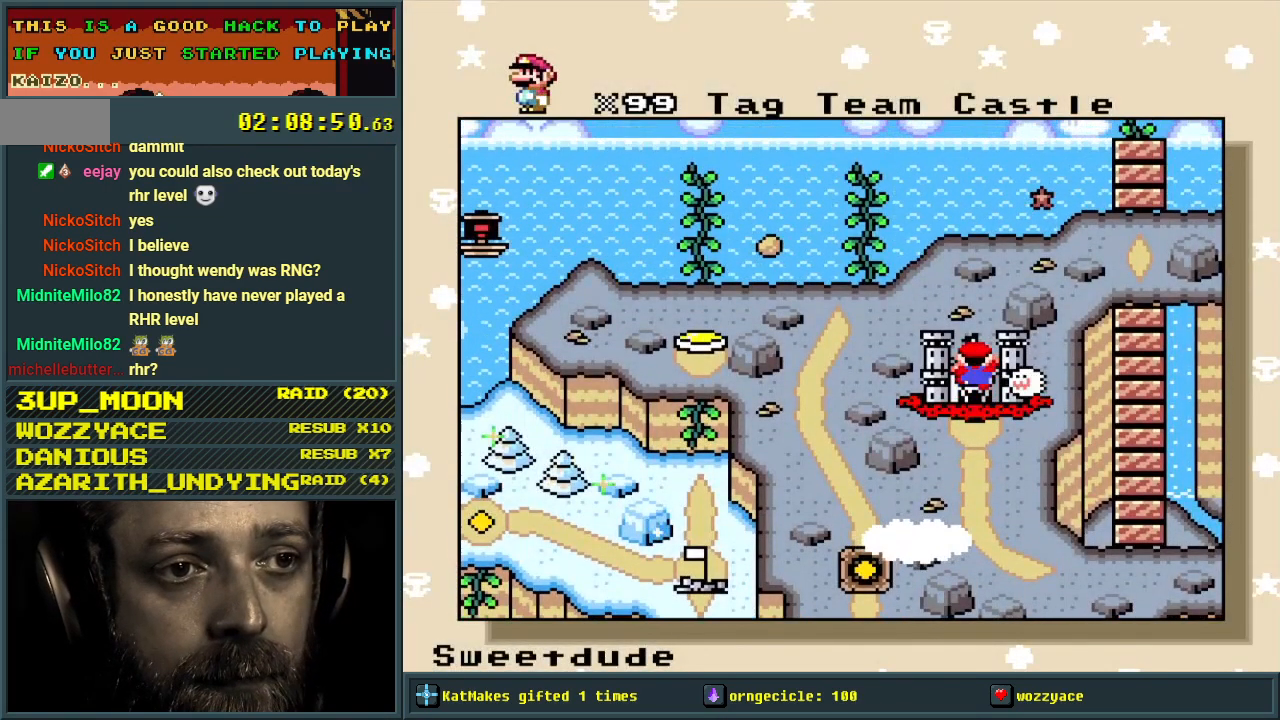
{"buttons": [], "events": []}
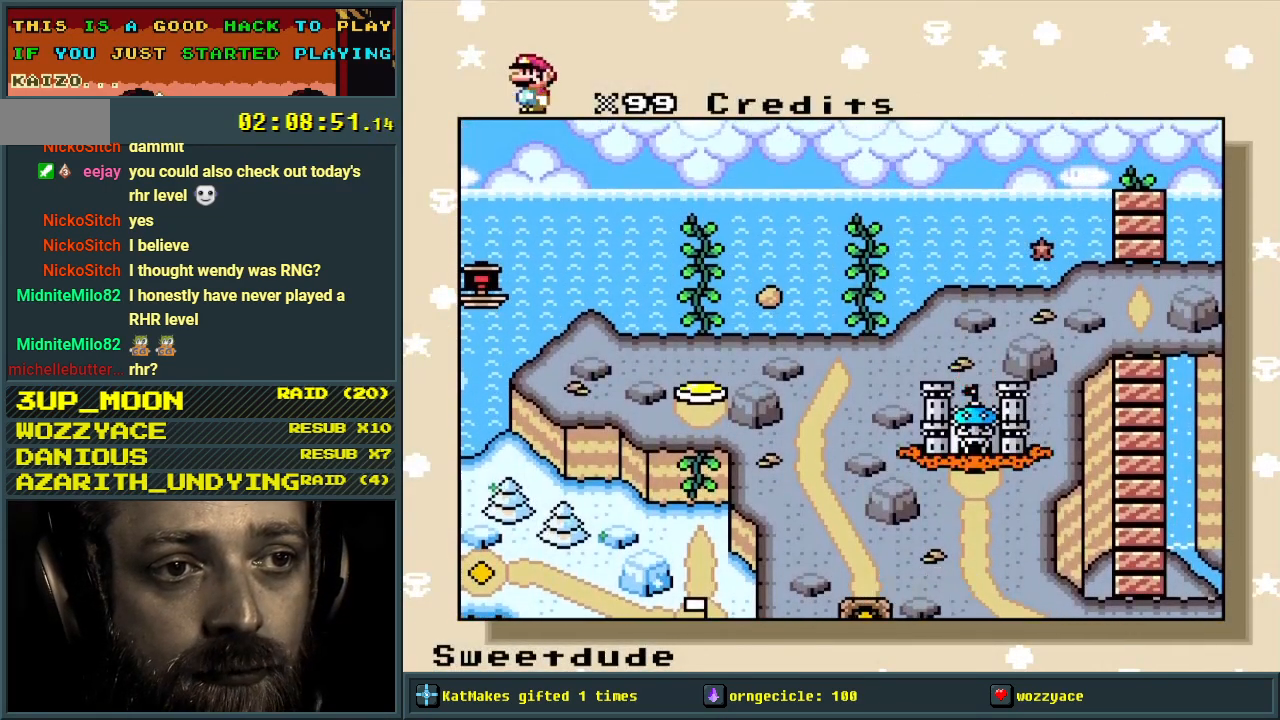
{"buttons": [], "events": []}
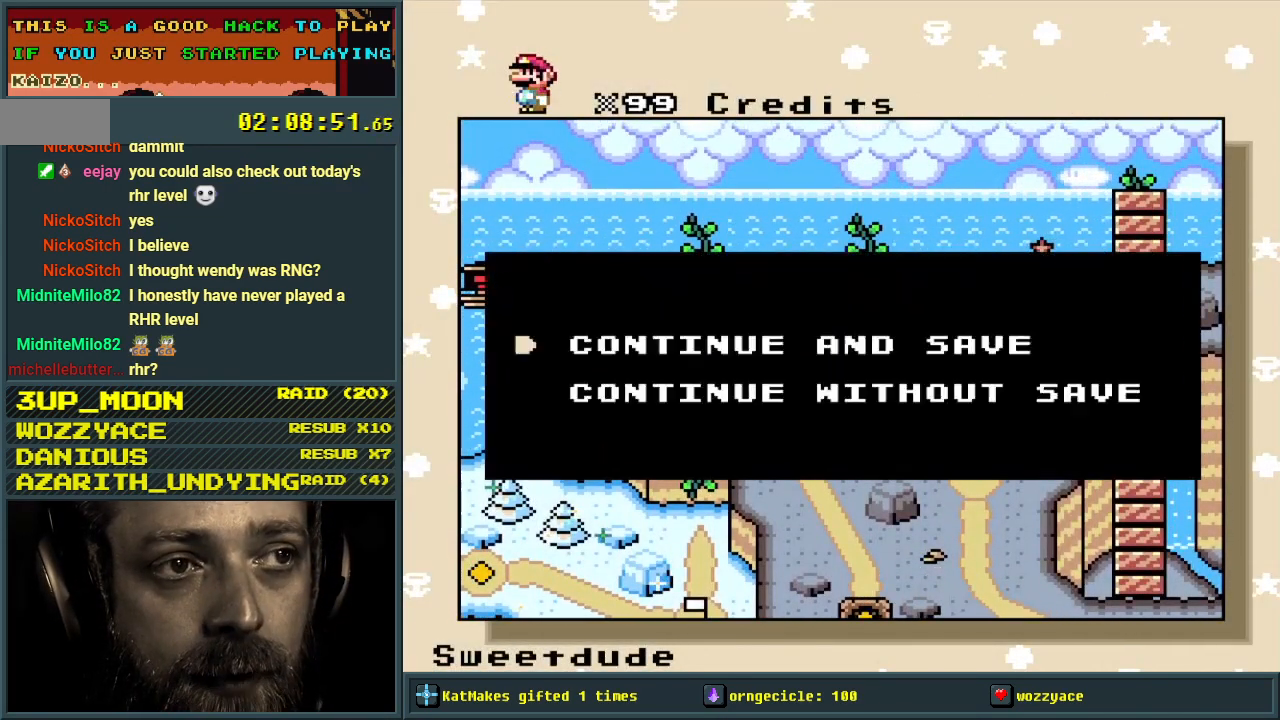
{"buttons": [], "events": [[17, "A", "down"], [150, "A", "up"]]}
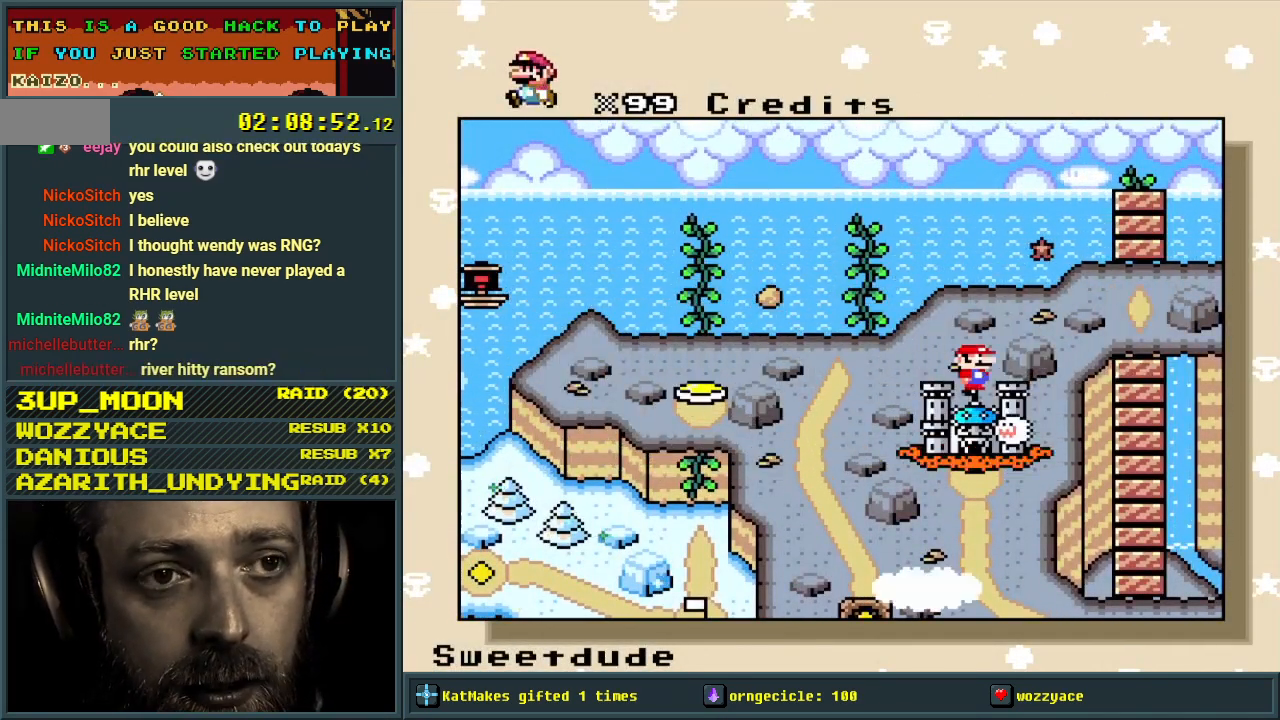
{"buttons": [], "events": [[100, "A", "down"], [133, "A", "up"]]}
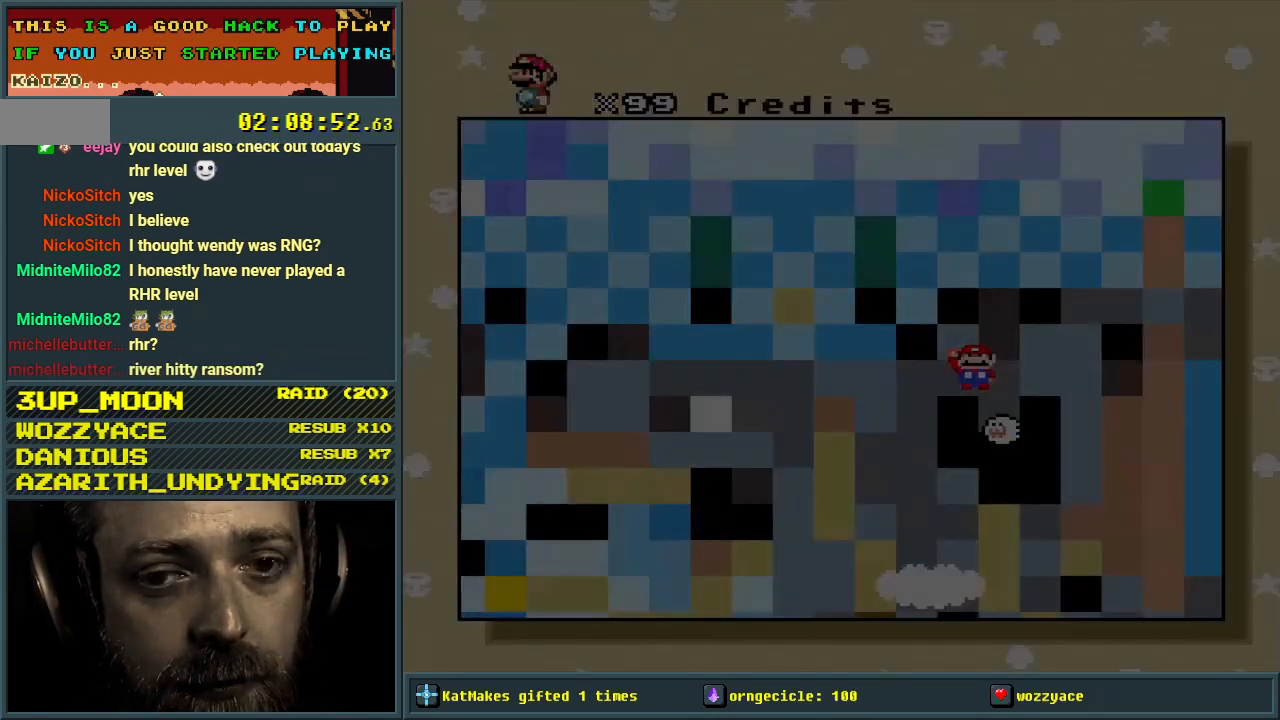
{"buttons": [], "events": []}
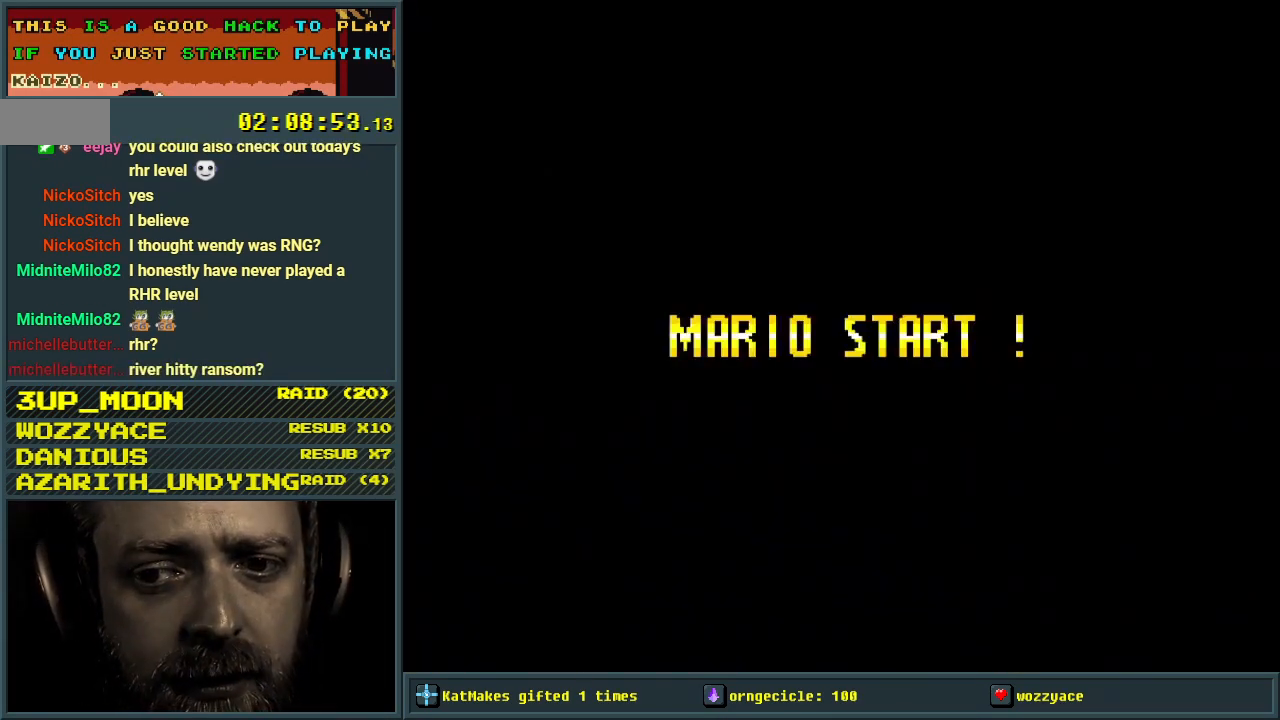
{"buttons": [], "events": []}
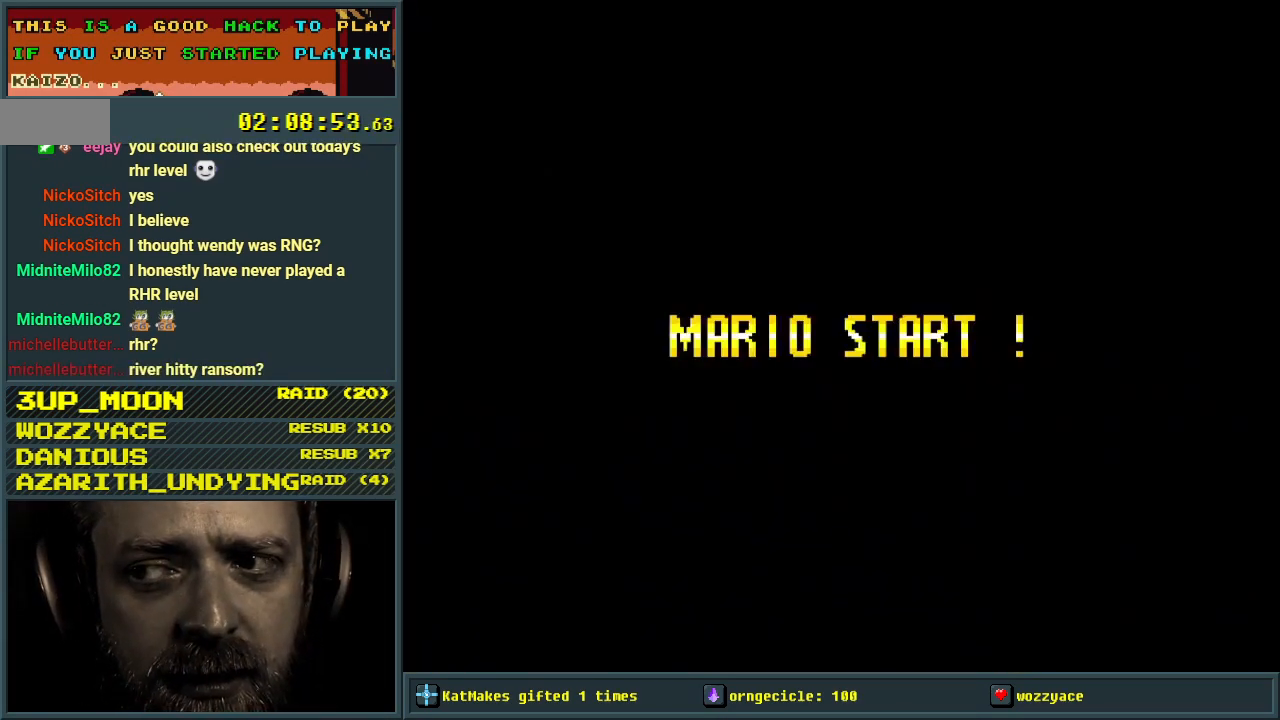
{"buttons": [], "events": []}
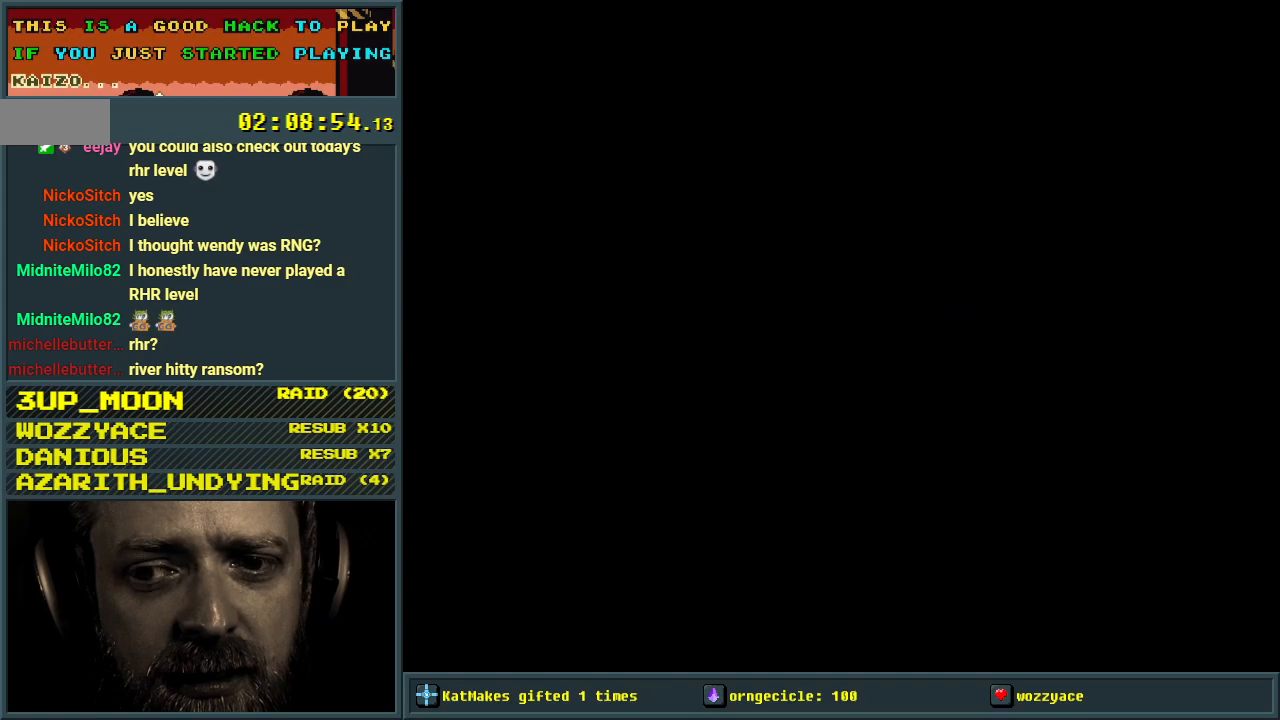
{"buttons": [], "events": []}
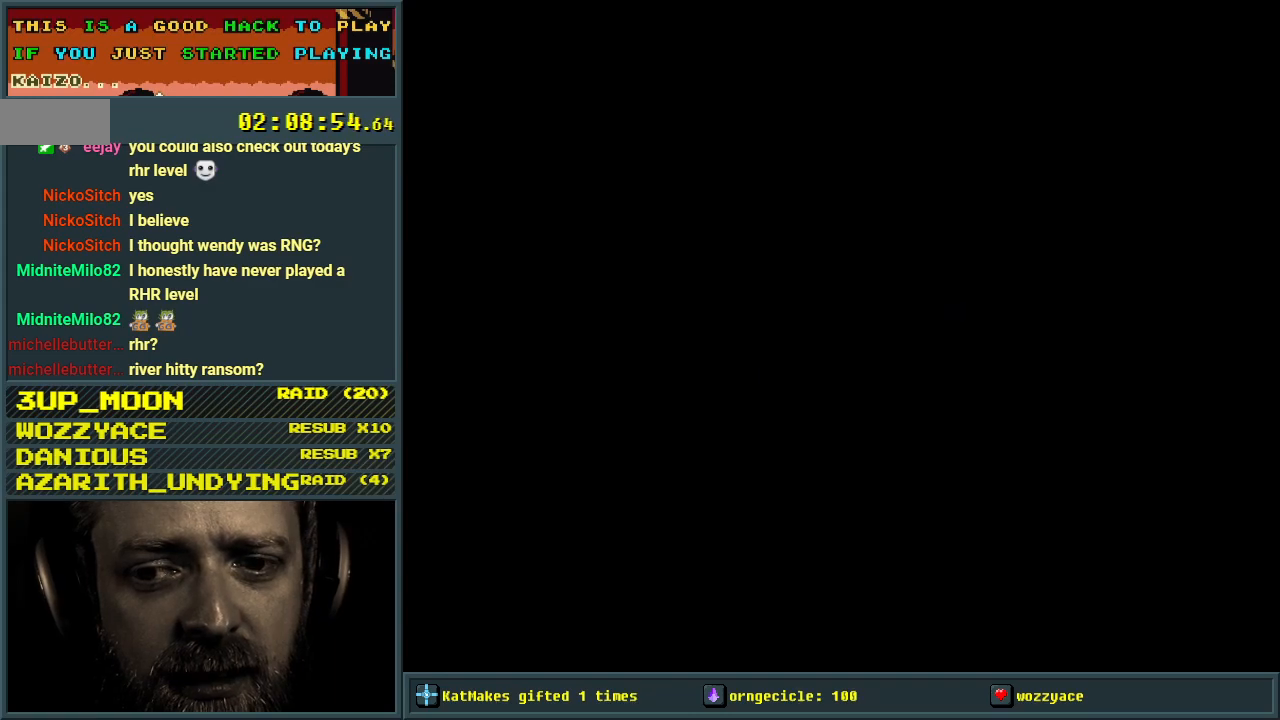
{"buttons": ["Y"], "events": [[483, "Y", "down"]]}
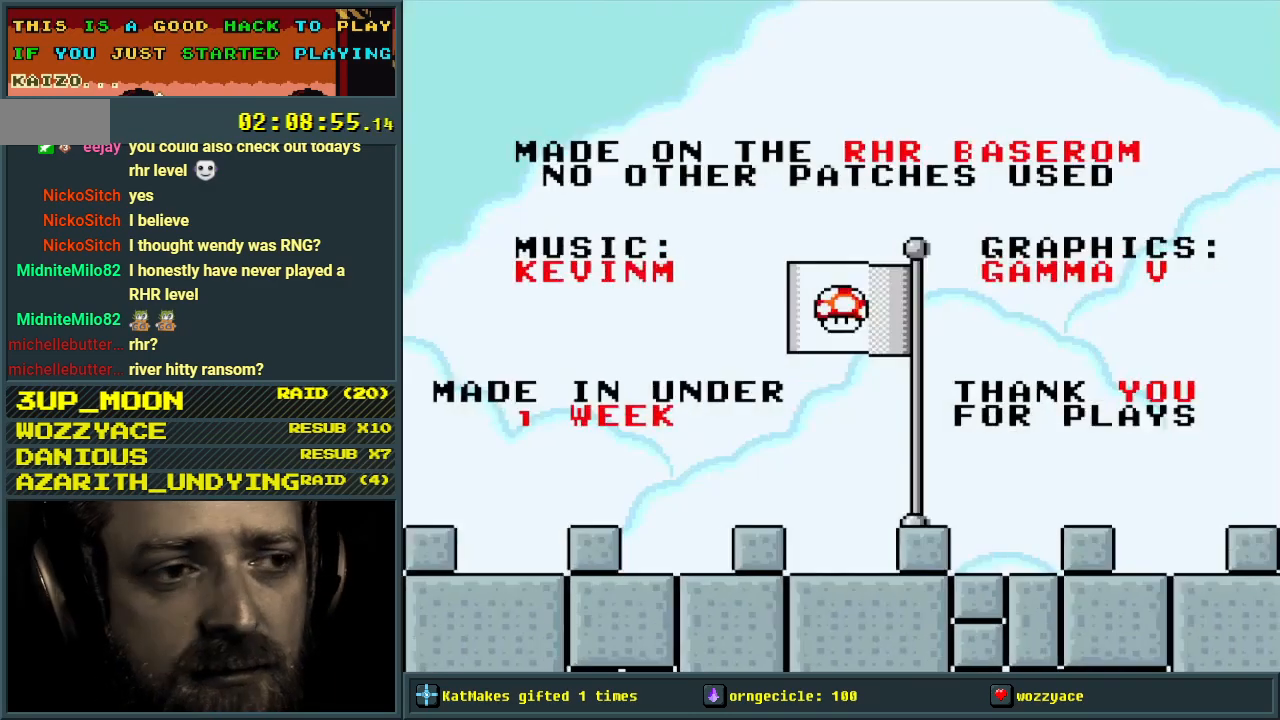
{"buttons": ["Y"], "events": []}
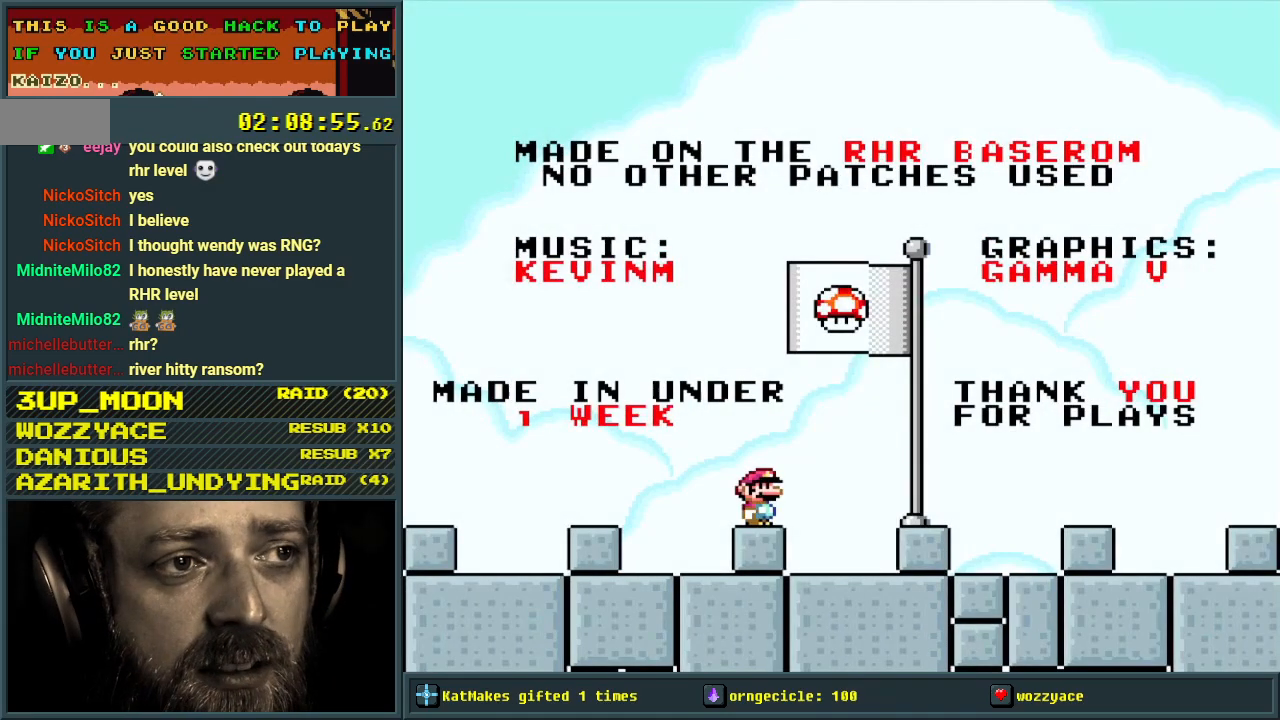
{"buttons": ["Y"], "events": []}
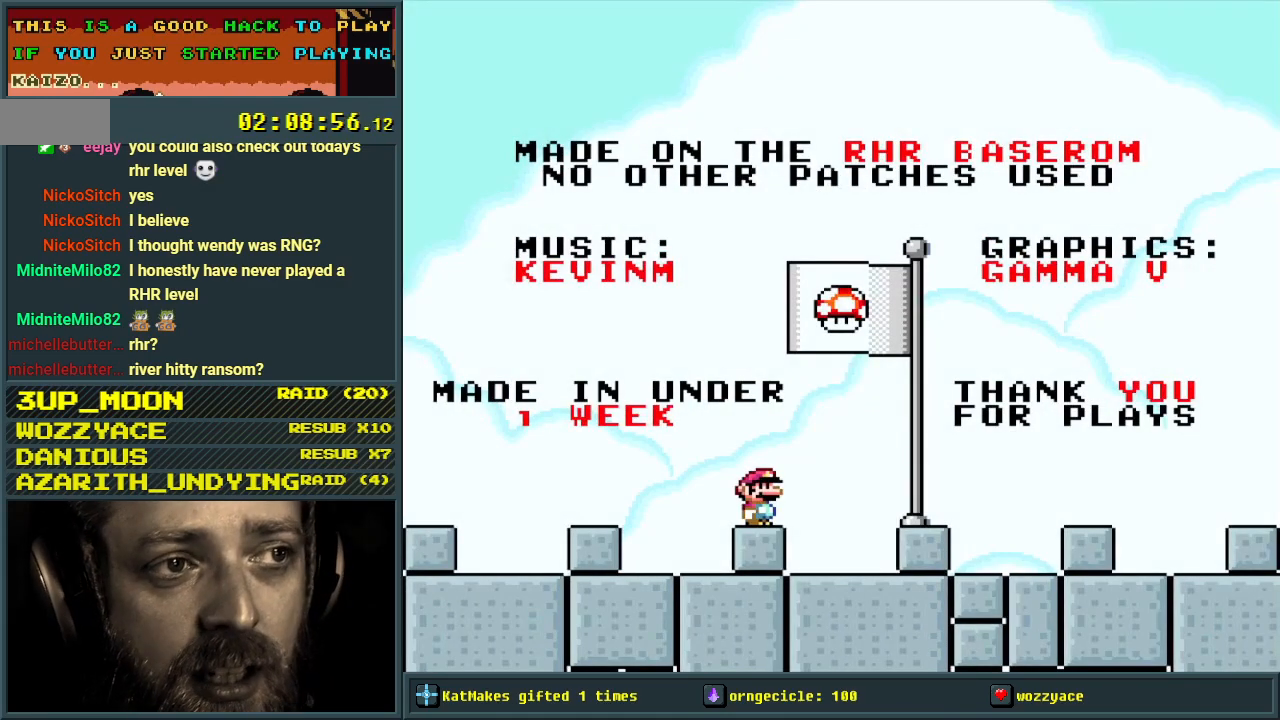
{"buttons": ["Y"], "events": []}
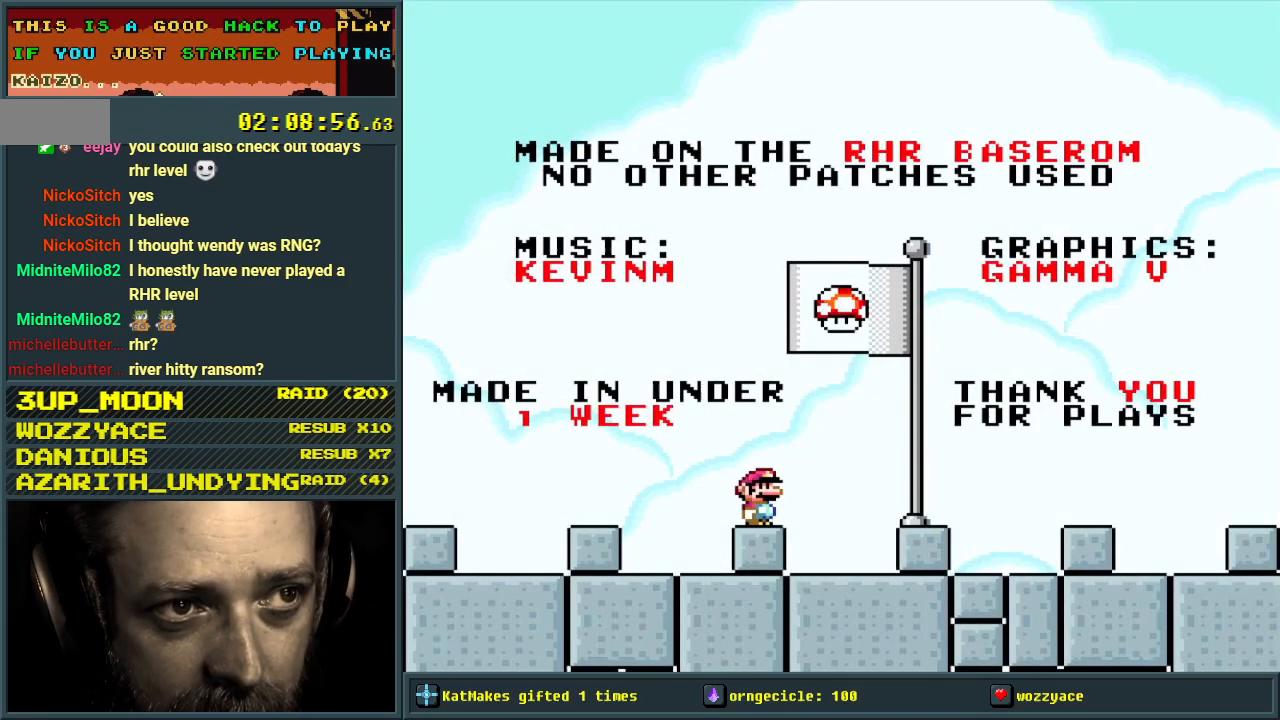
{"buttons": ["Y"], "events": []}
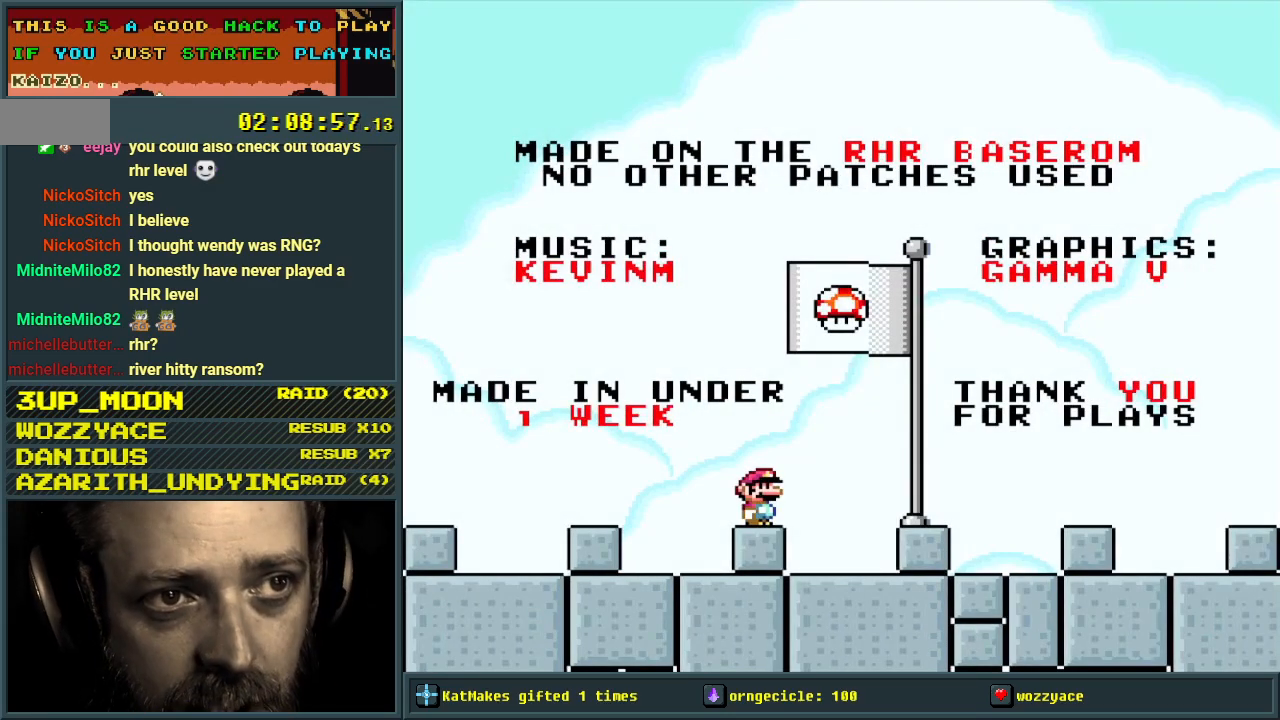
{"buttons": ["Y"], "events": []}
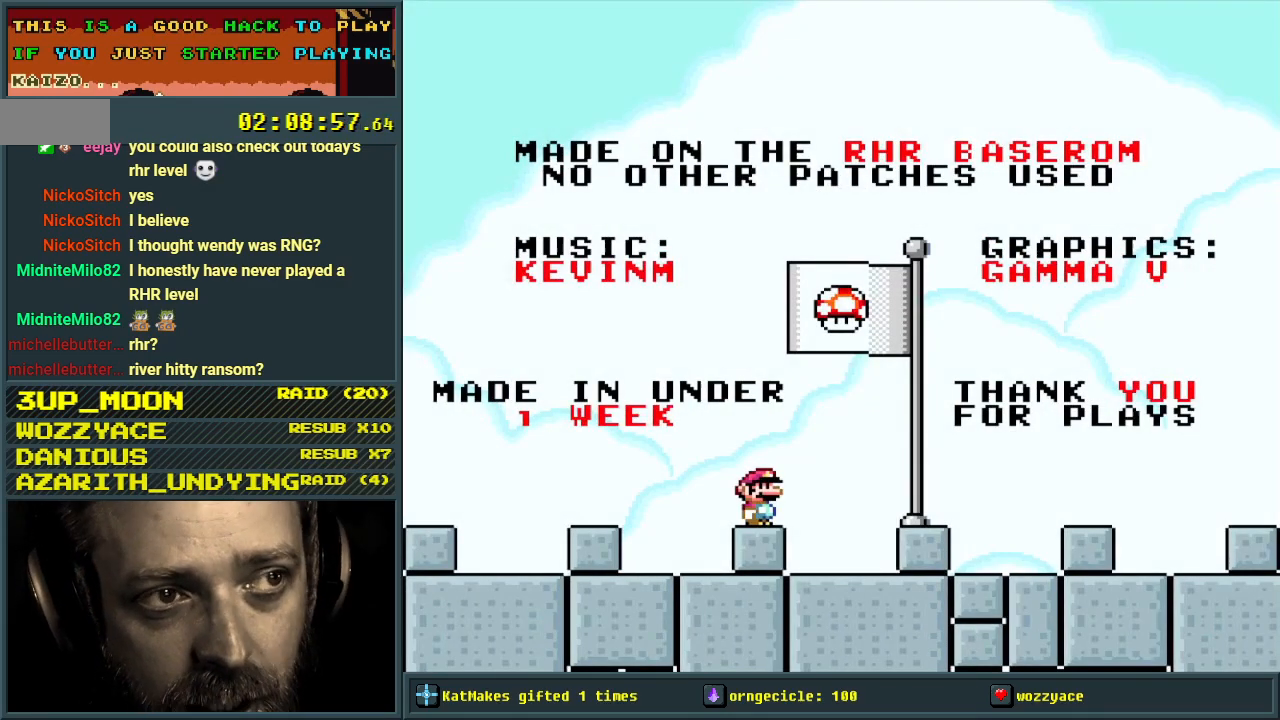
{"buttons": ["Y"], "events": []}
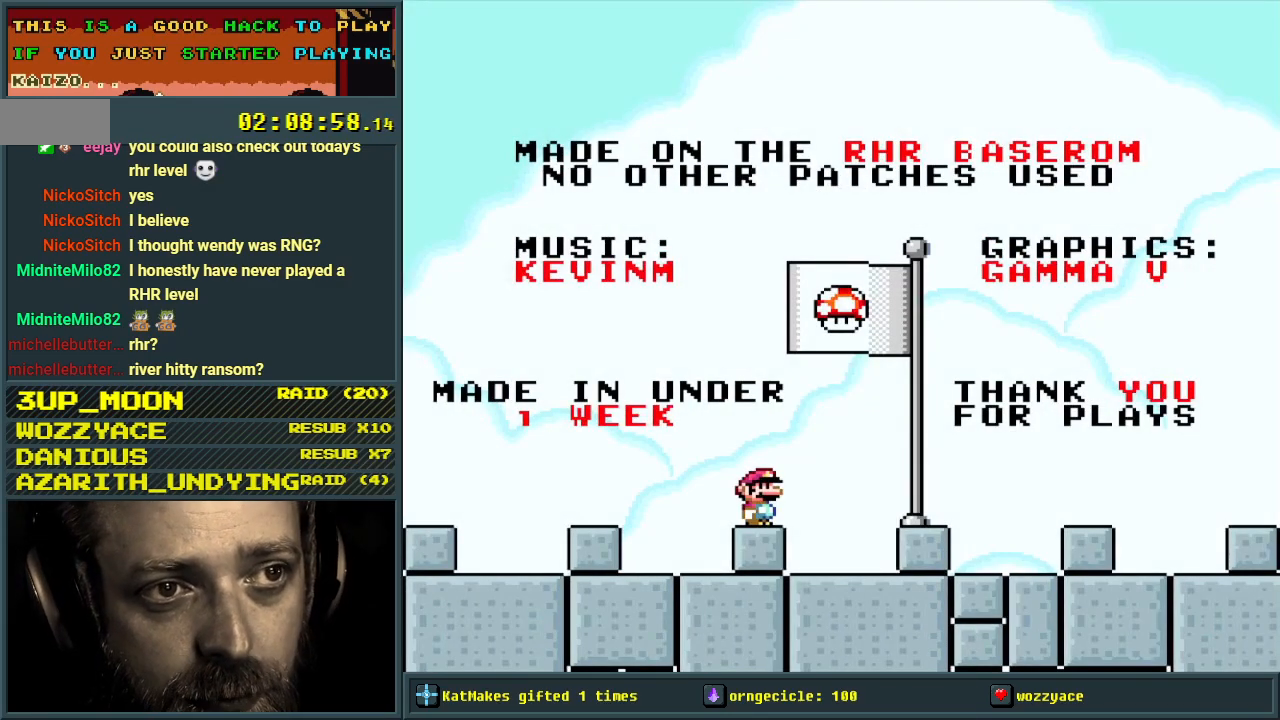
{"buttons": ["Y"], "events": []}
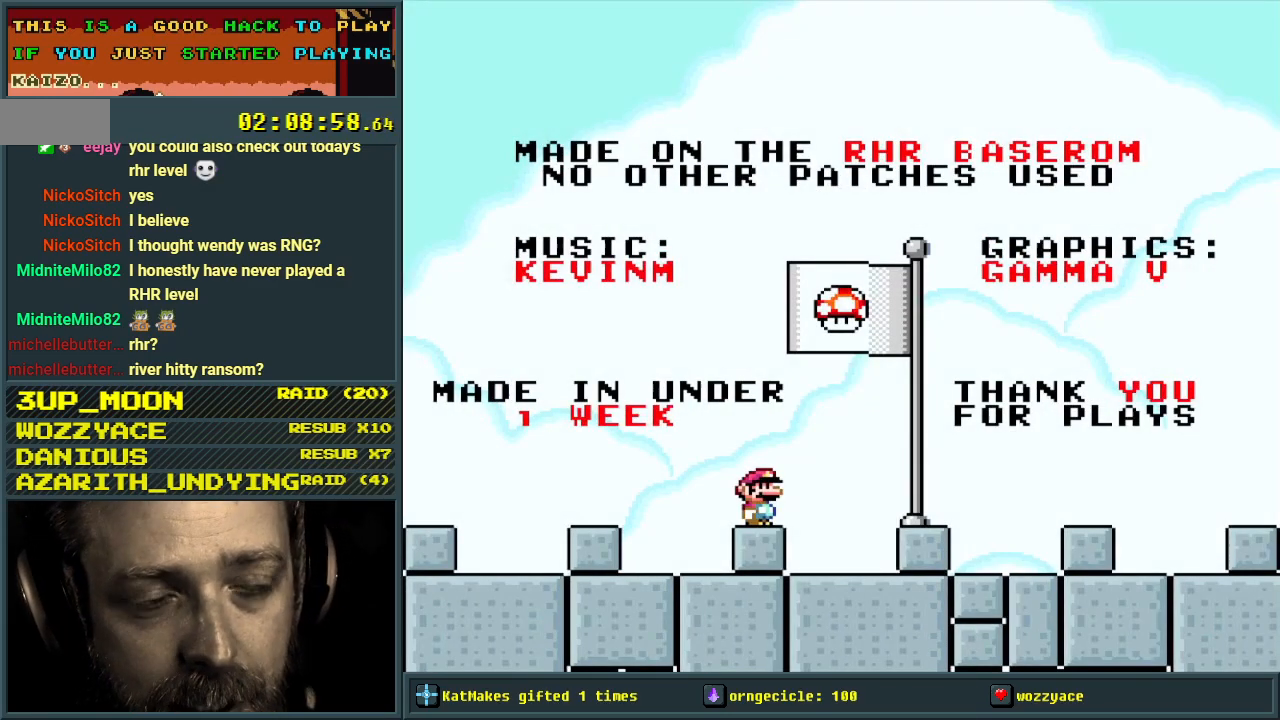
{"buttons": ["Y"], "events": []}
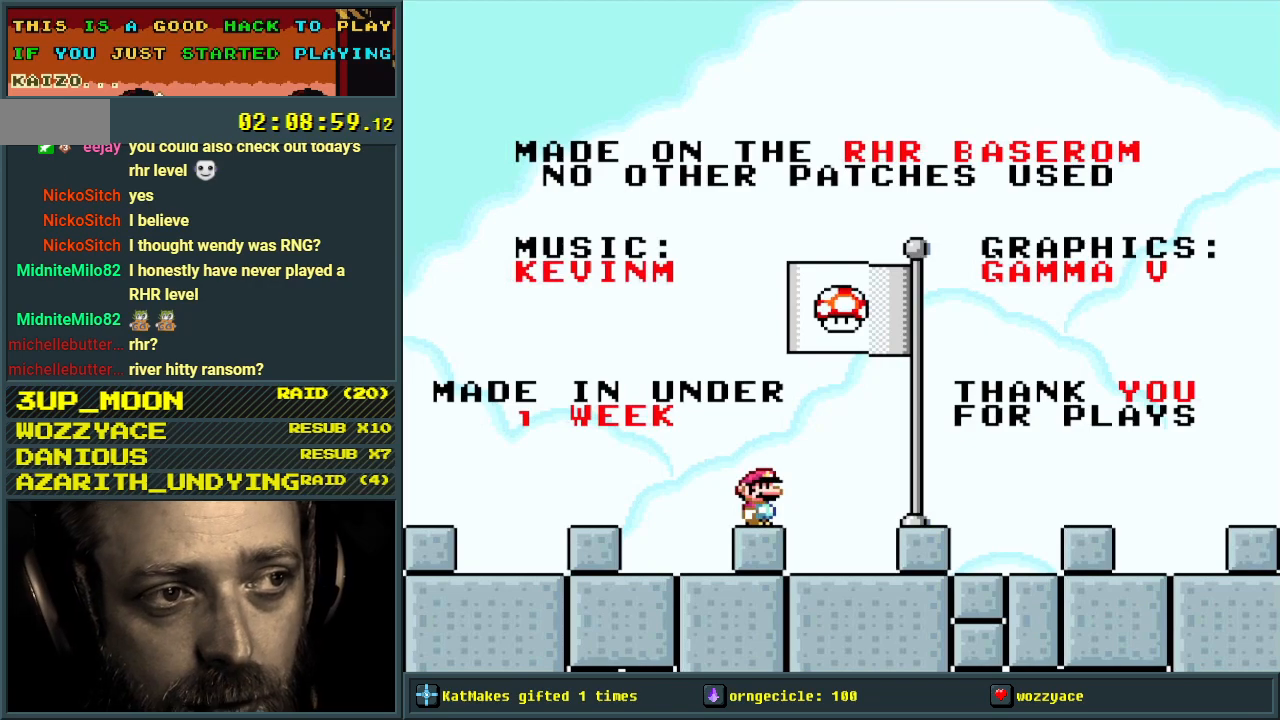
{"buttons": ["Y"], "events": []}
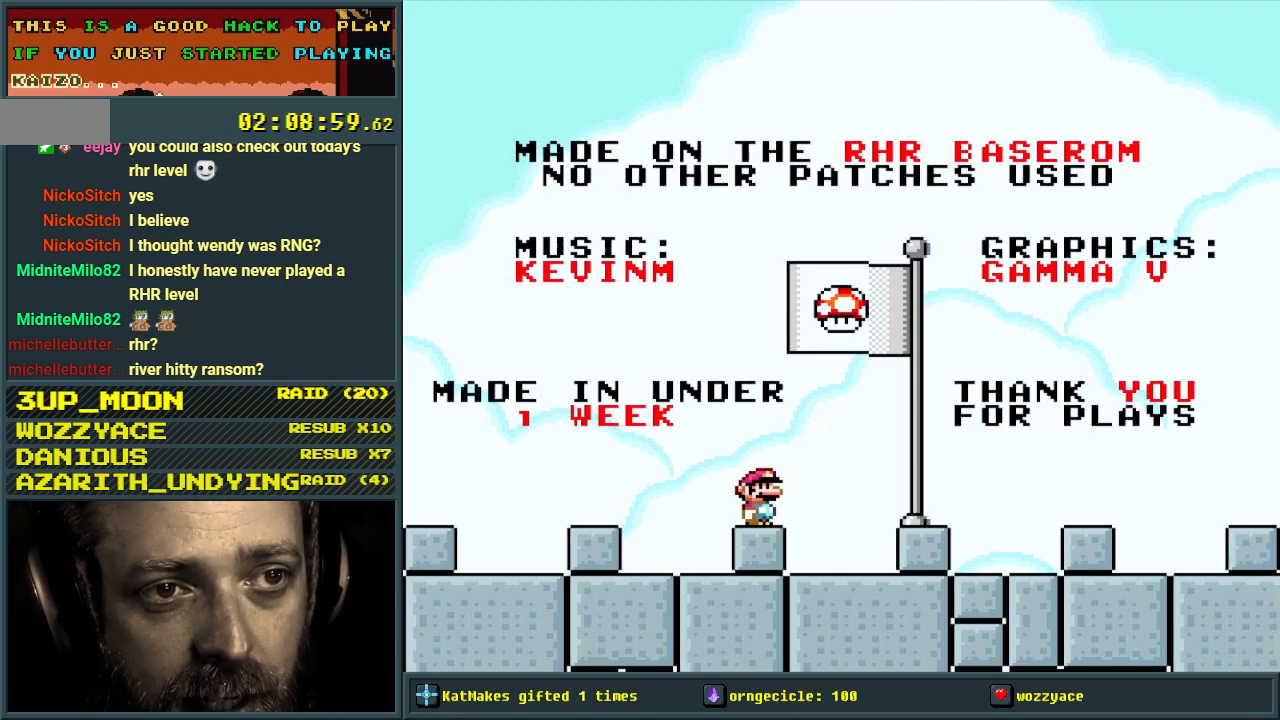
{"buttons": ["Y"], "events": []}
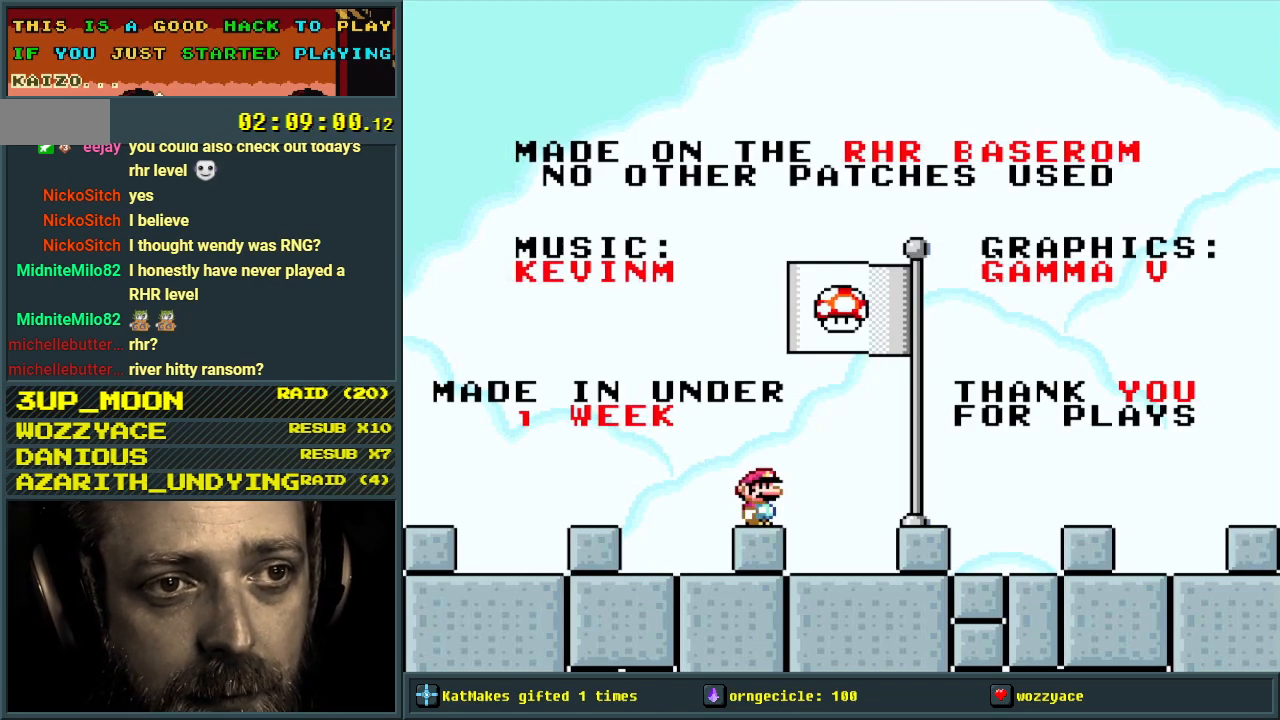
{"buttons": ["Y"], "events": []}